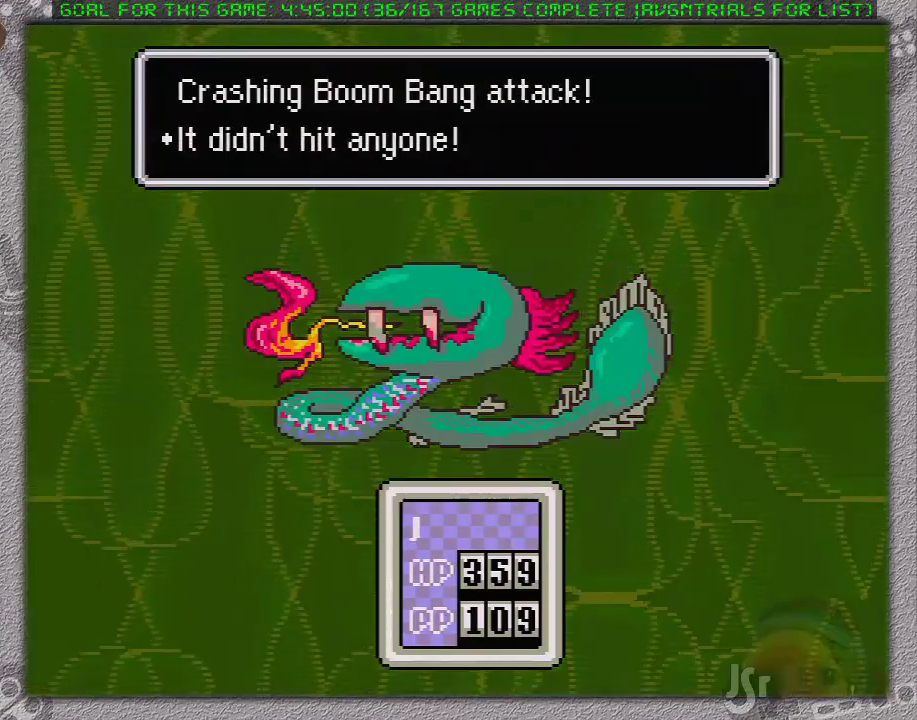
Gameplay with a controller (Nintendo layout); each line is a JSON object with the inputs held at the frame after it. "events" lists button and stick changes between this image and that frame as [ms after this image, input, new state], when the widget could be followed in between. Not read: L3 R3.
{"buttons": [], "events": []}
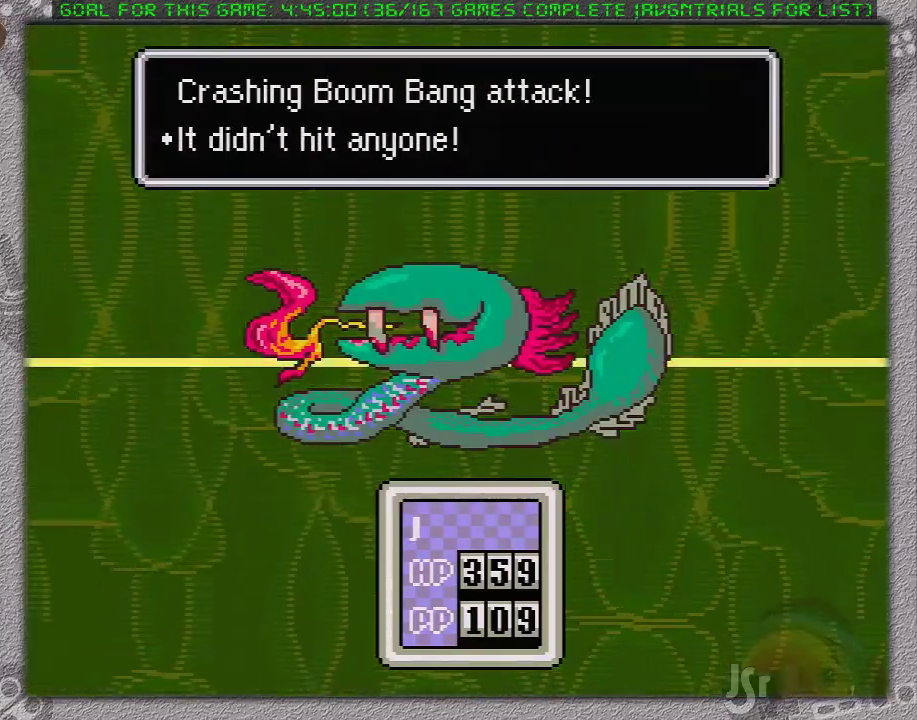
{"buttons": [], "events": [[67, "A", "down"], [67, "L1", "down"], [133, "A", "up"], [133, "L1", "up"], [217, "A", "down"], [250, "L1", "down"], [317, "A", "up"], [317, "L1", "up"], [417, "A", "down"], [433, "L1", "down"], [467, "A", "up"], [500, "L1", "up"]]}
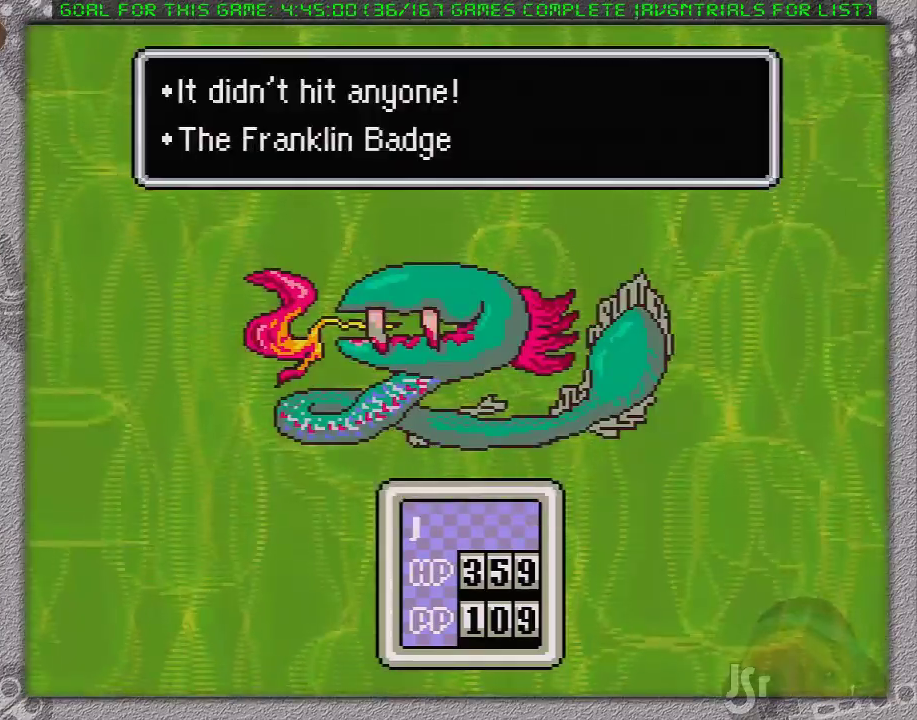
{"buttons": [], "events": [[67, "A", "down"], [100, "L1", "down"], [133, "A", "up"], [200, "L1", "up"], [217, "A", "down"], [283, "L1", "down"], [317, "A", "up"], [350, "L1", "up"], [383, "A", "down"], [450, "L1", "down"], [467, "A", "up"], [500, "L1", "up"]]}
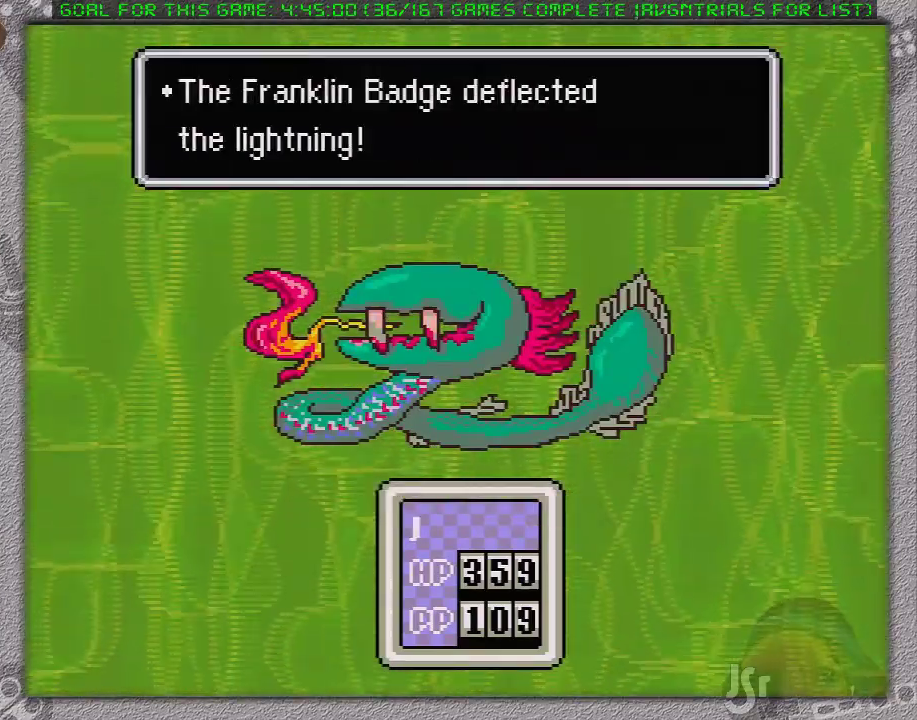
{"buttons": [], "events": [[67, "A", "down"], [67, "L1", "down"], [167, "A", "up"], [167, "L1", "up"], [217, "A", "down"], [250, "L1", "down"], [317, "L1", "up"], [350, "A", "up"], [417, "A", "down"], [417, "L1", "down"], [483, "A", "up"], [483, "L1", "up"]]}
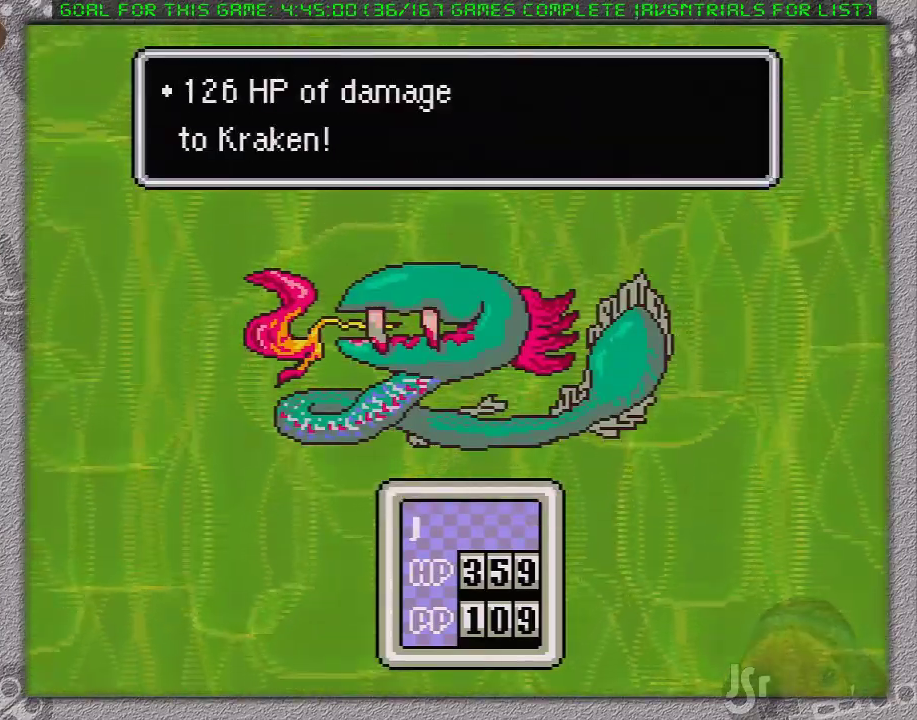
{"buttons": [], "events": [[50, "A", "down"], [50, "L1", "down"], [150, "A", "up"], [150, "L1", "up"]]}
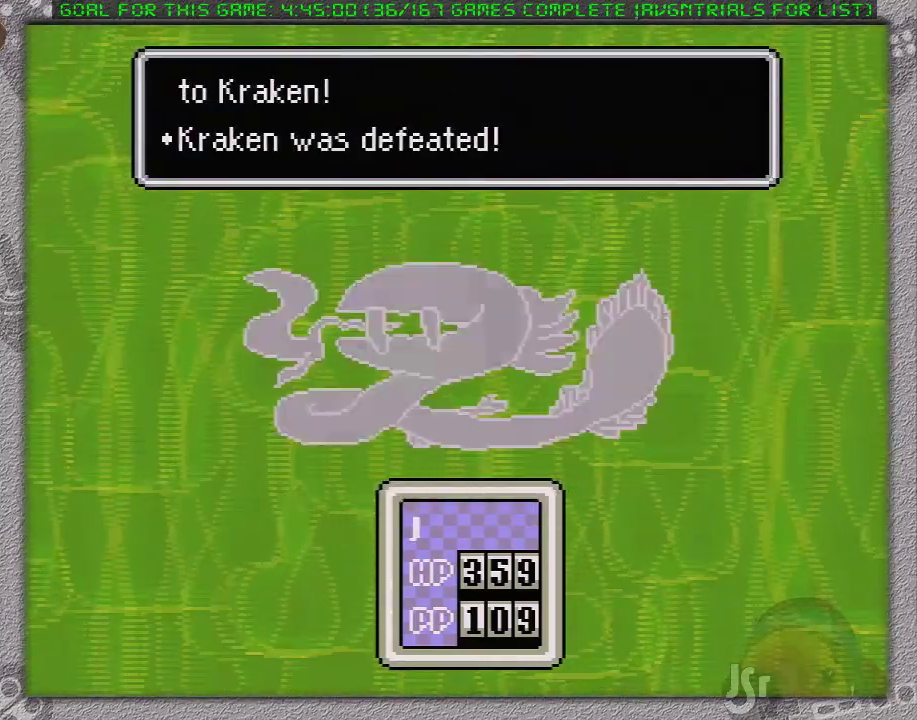
{"buttons": [], "events": []}
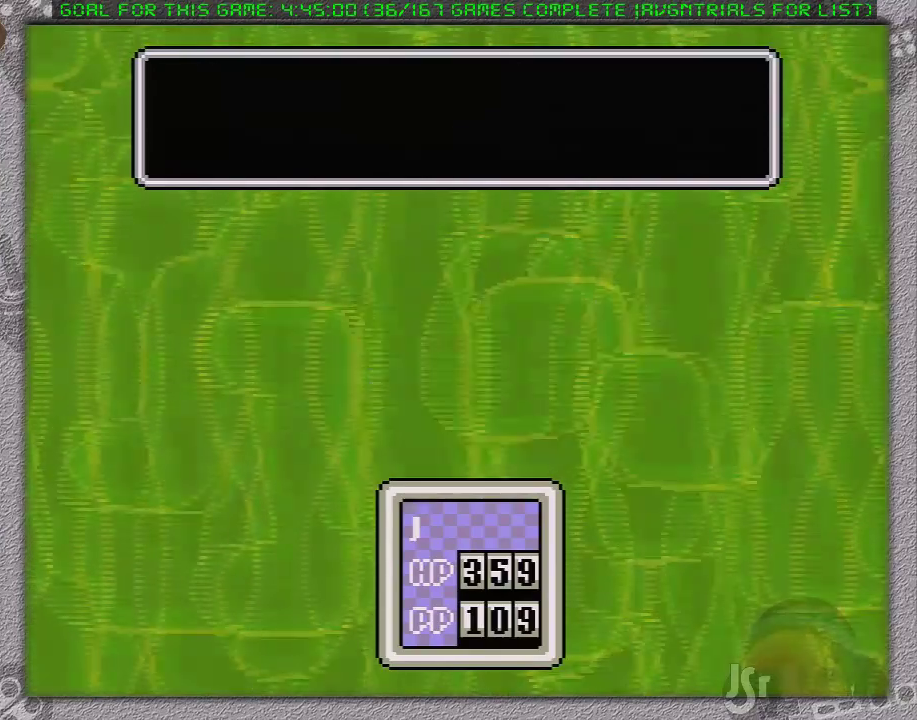
{"buttons": [], "events": []}
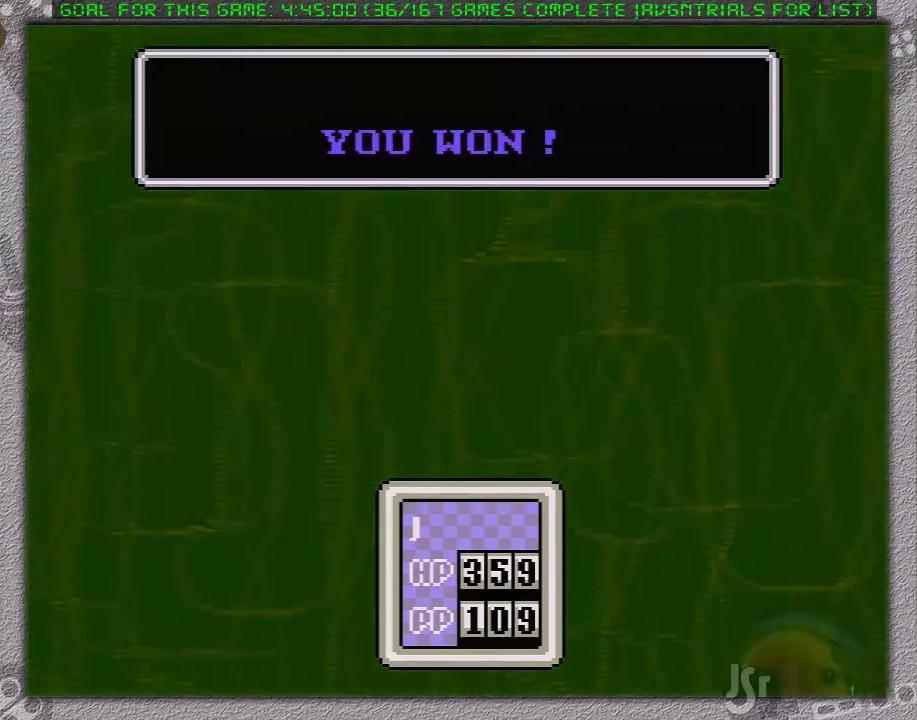
{"buttons": [], "events": []}
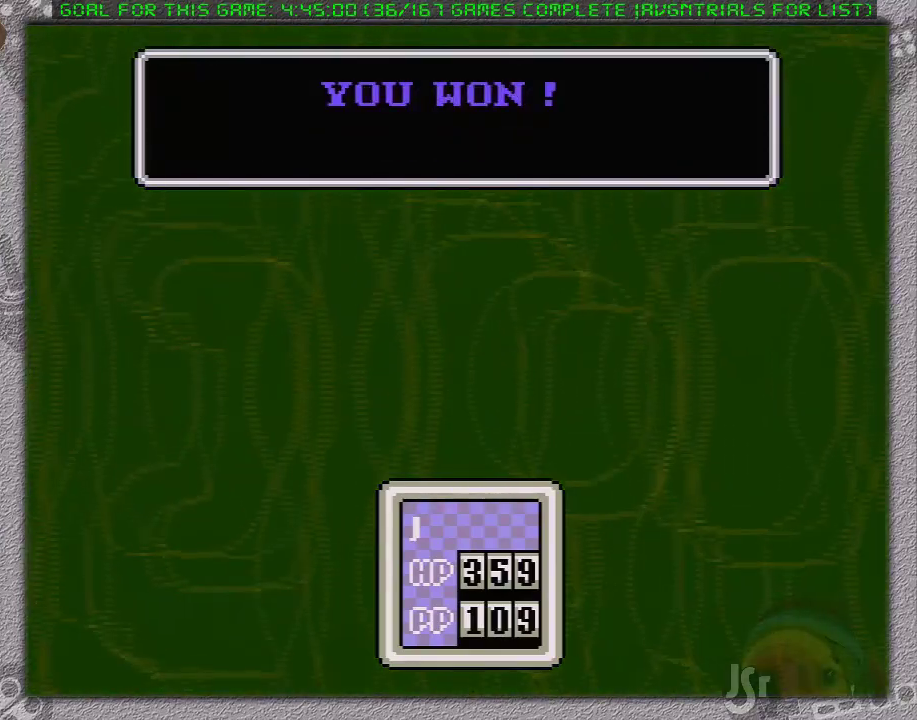
{"buttons": [], "events": []}
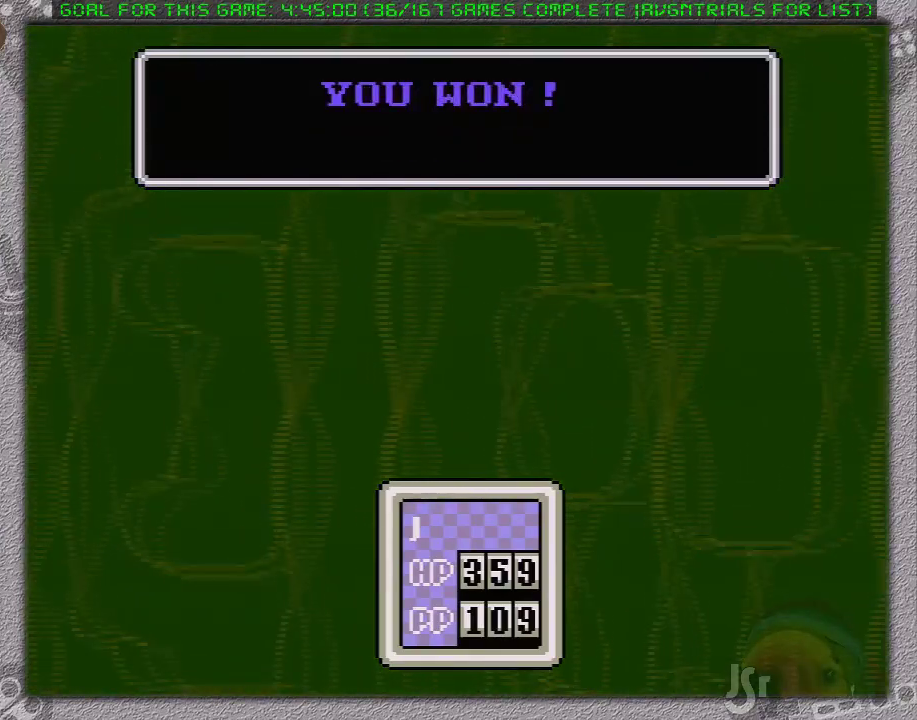
{"buttons": ["L1"], "events": [[250, "A", "down"], [267, "A", "up"], [400, "A", "down"], [433, "L1", "down"], [450, "A", "up"]]}